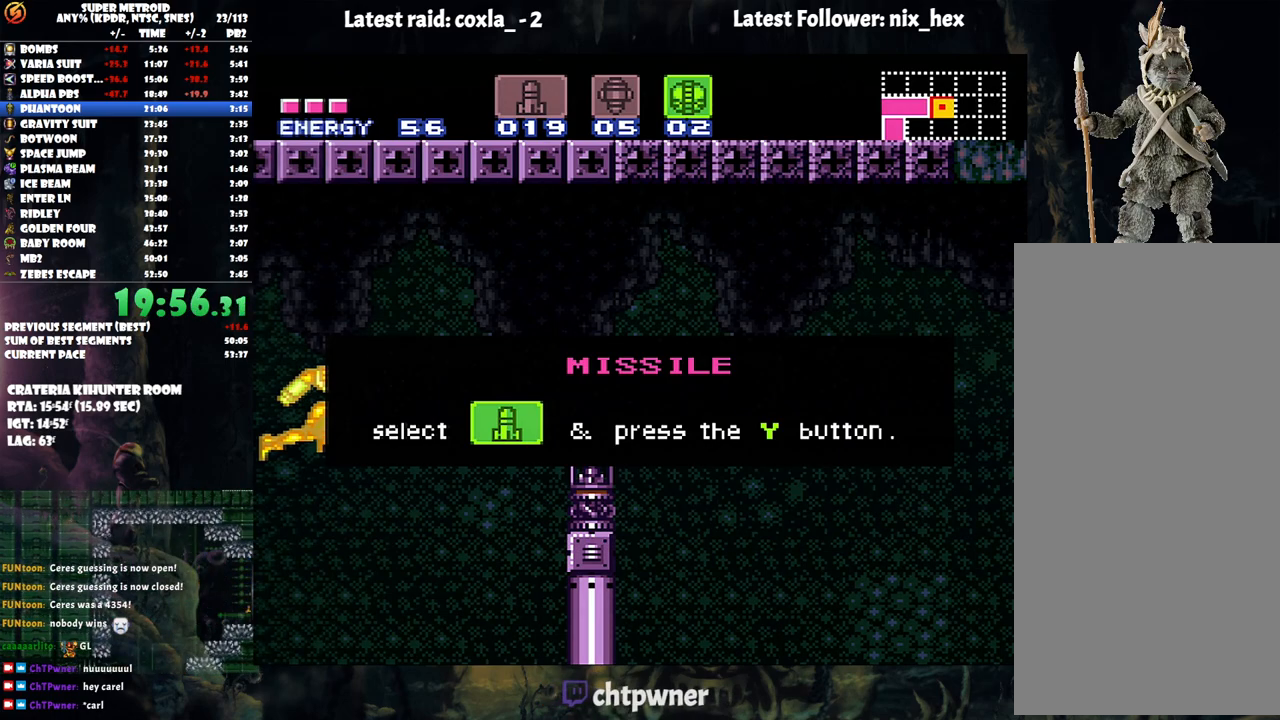
Gameplay with a controller (Nintendo layout); each line is a JSON object with the inputs held at the frame after it. "events" lists button and stick changes between this image and that frame as [ms after this image, input, new state], when the widget could be followed in between. Not read: L3 R3.
{"buttons": [], "events": [[400, "A", "down"], [450, "A", "up"]]}
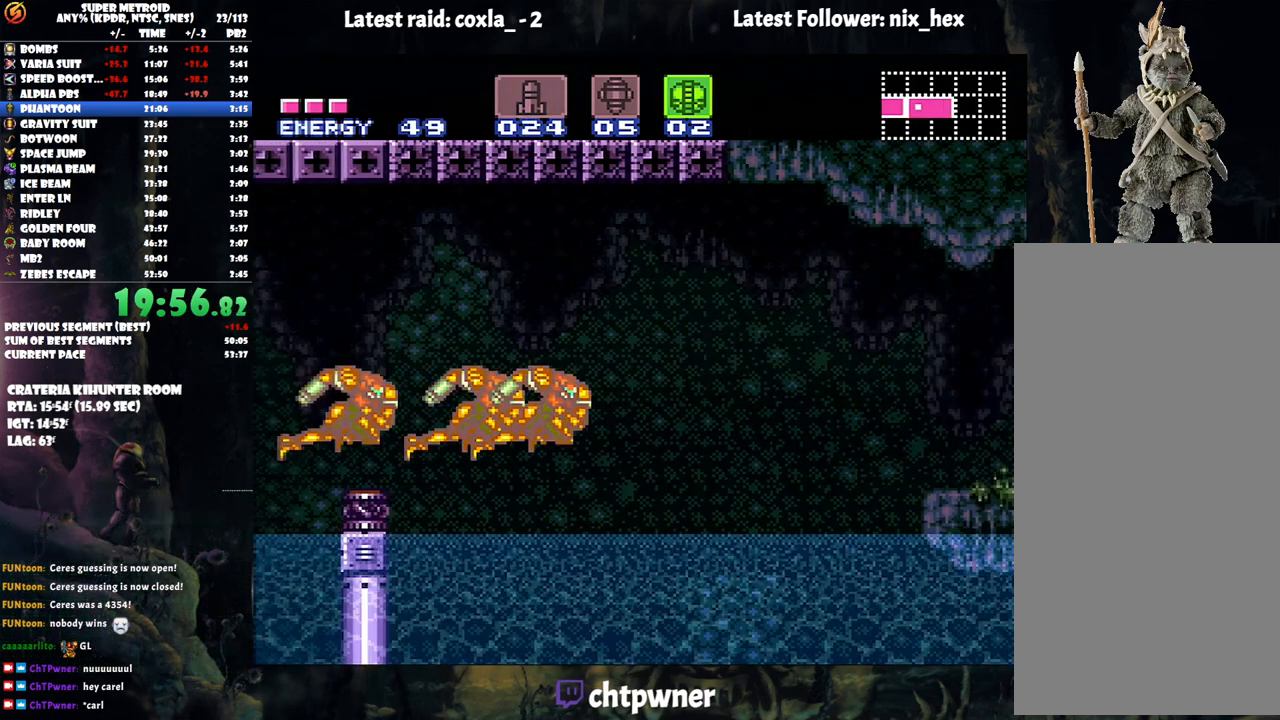
{"buttons": [], "events": []}
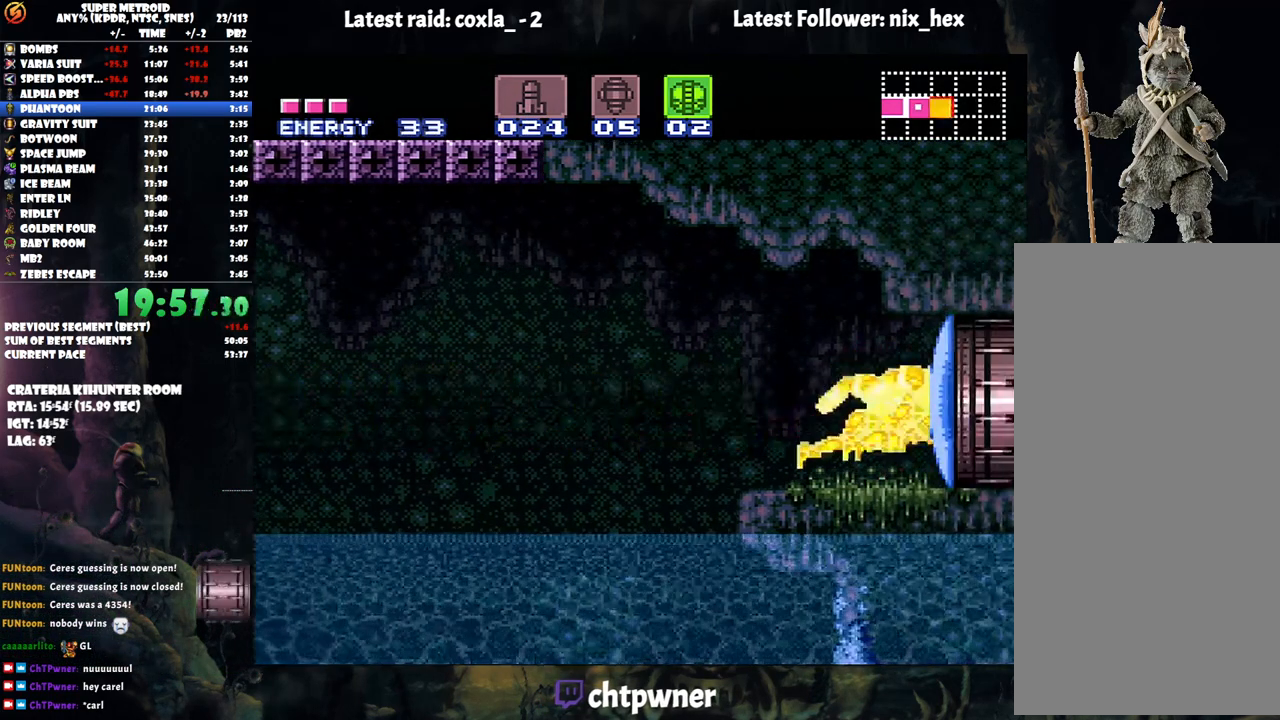
{"buttons": [], "events": []}
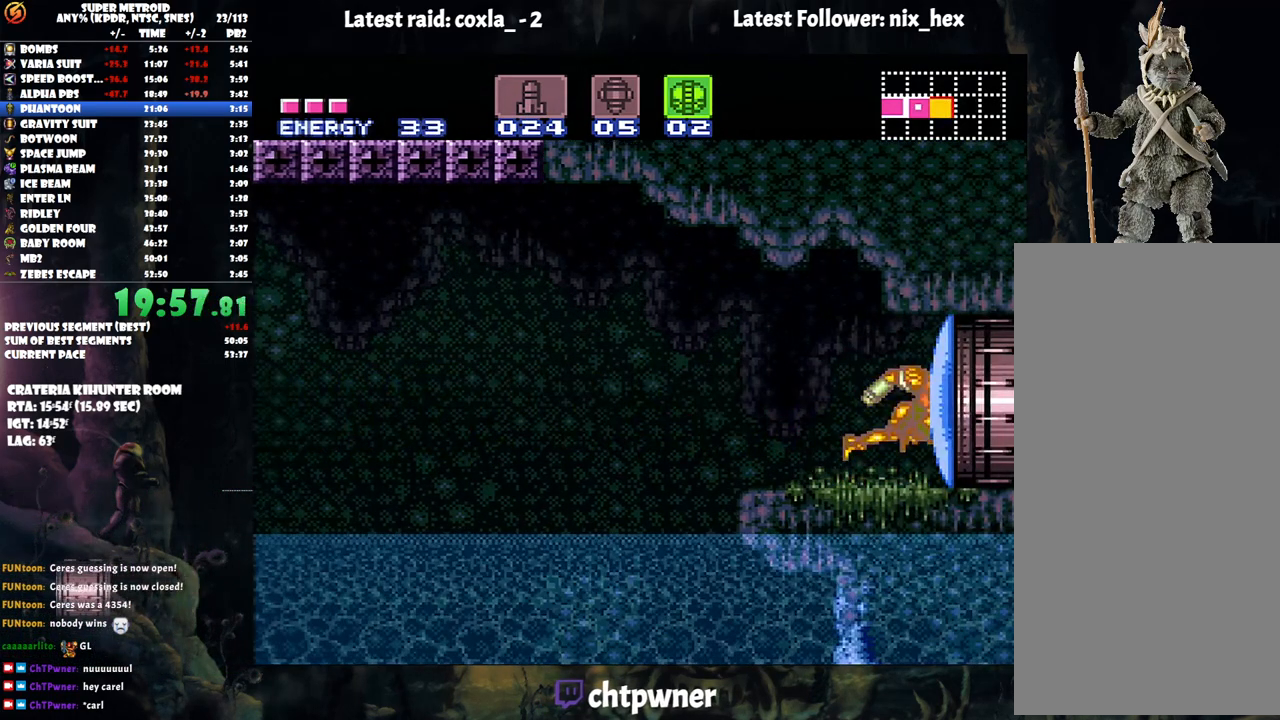
{"buttons": ["Y"], "events": [[483, "Y", "down"]]}
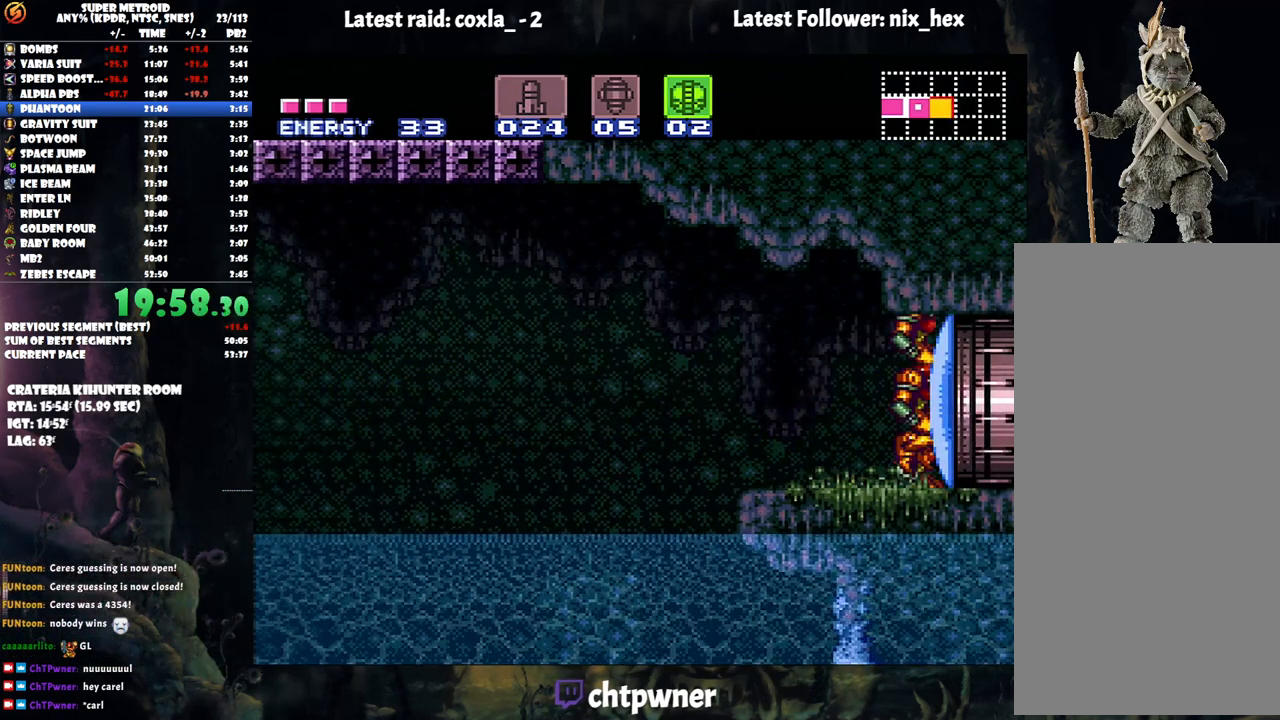
{"buttons": ["A", "DPAD_RIGHT"], "events": [[100, "Y", "up"], [233, "DPAD_RIGHT", "down"], [250, "A", "down"]]}
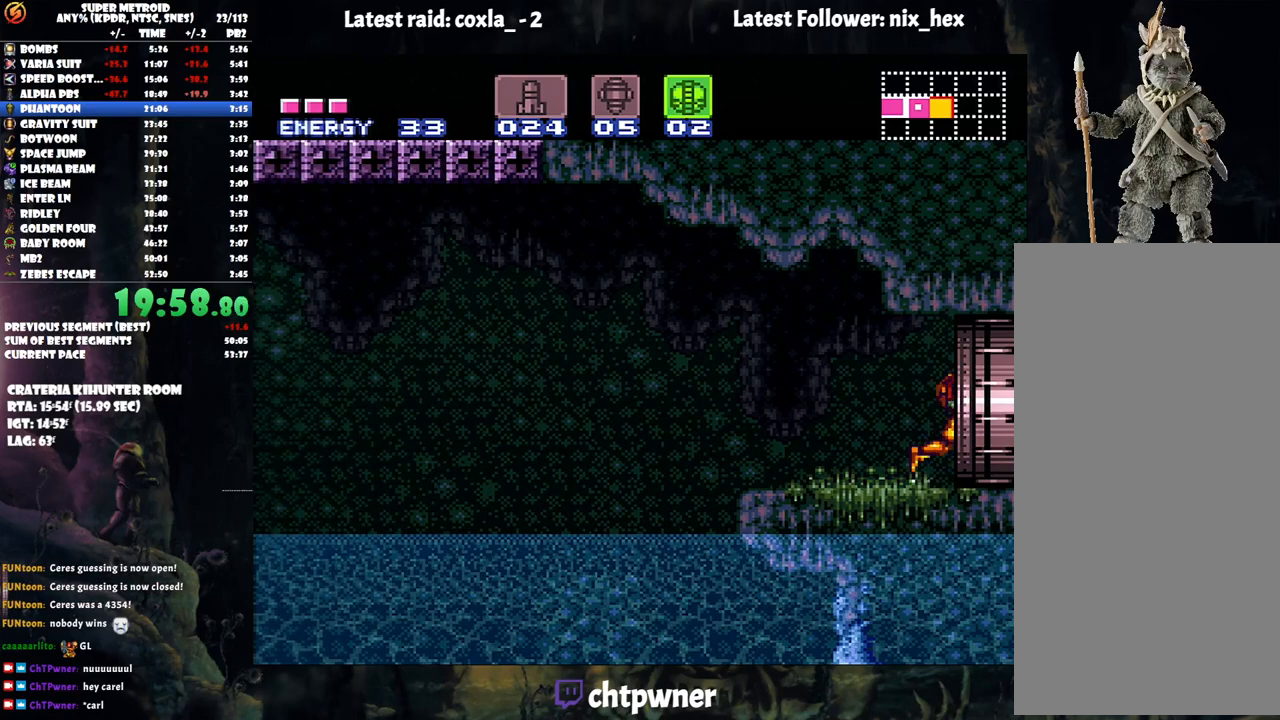
{"buttons": ["R1"], "events": [[233, "A", "up"], [250, "DPAD_RIGHT", "up"], [317, "R1", "down"]]}
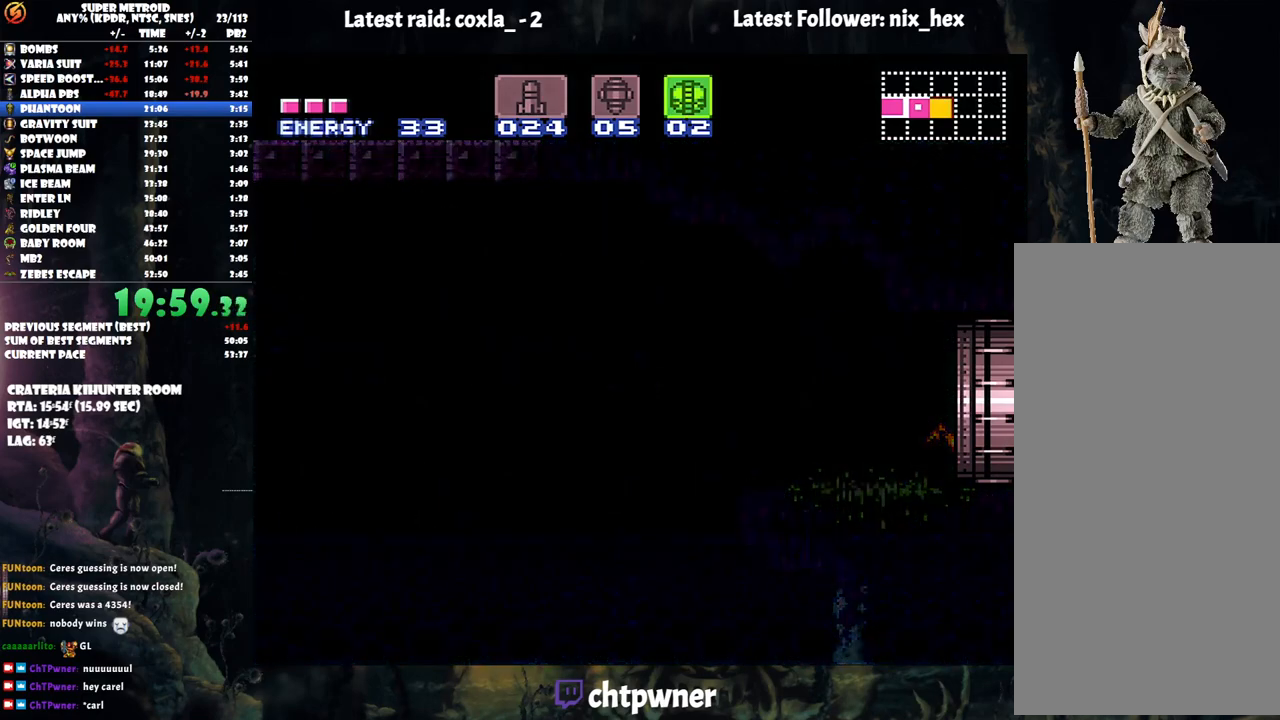
{"buttons": ["R1"], "events": []}
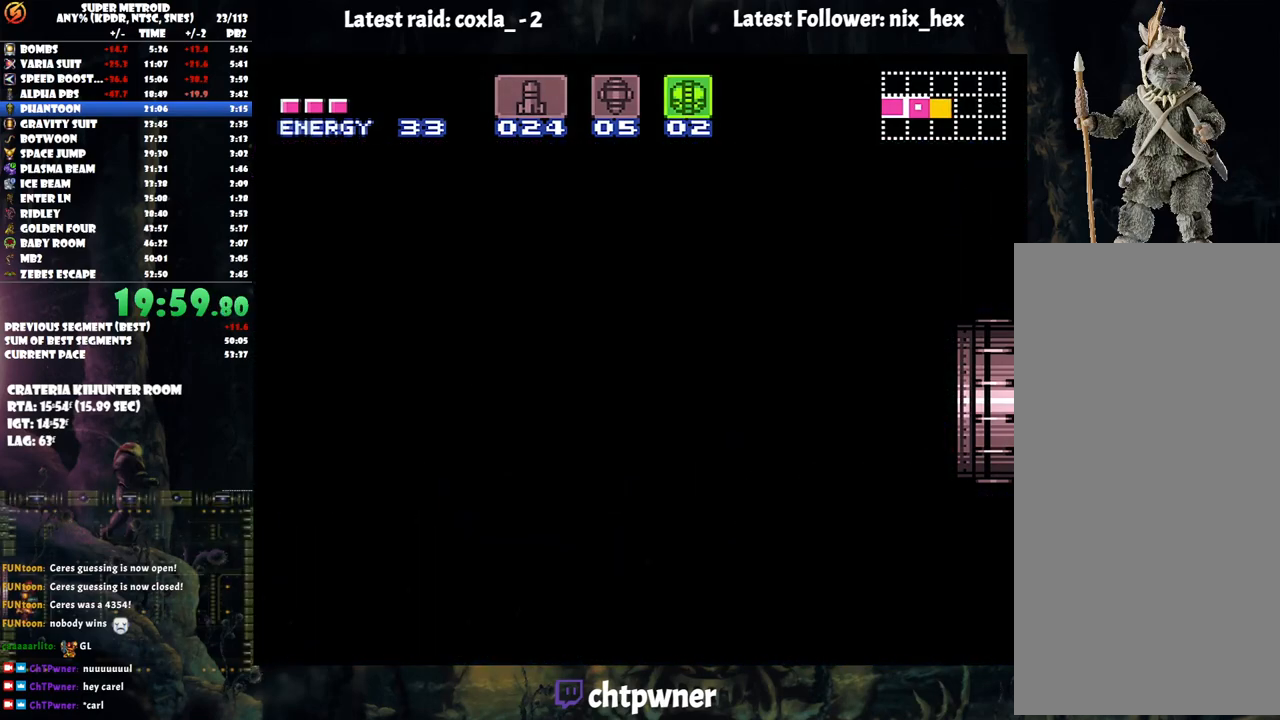
{"buttons": ["R1"], "events": []}
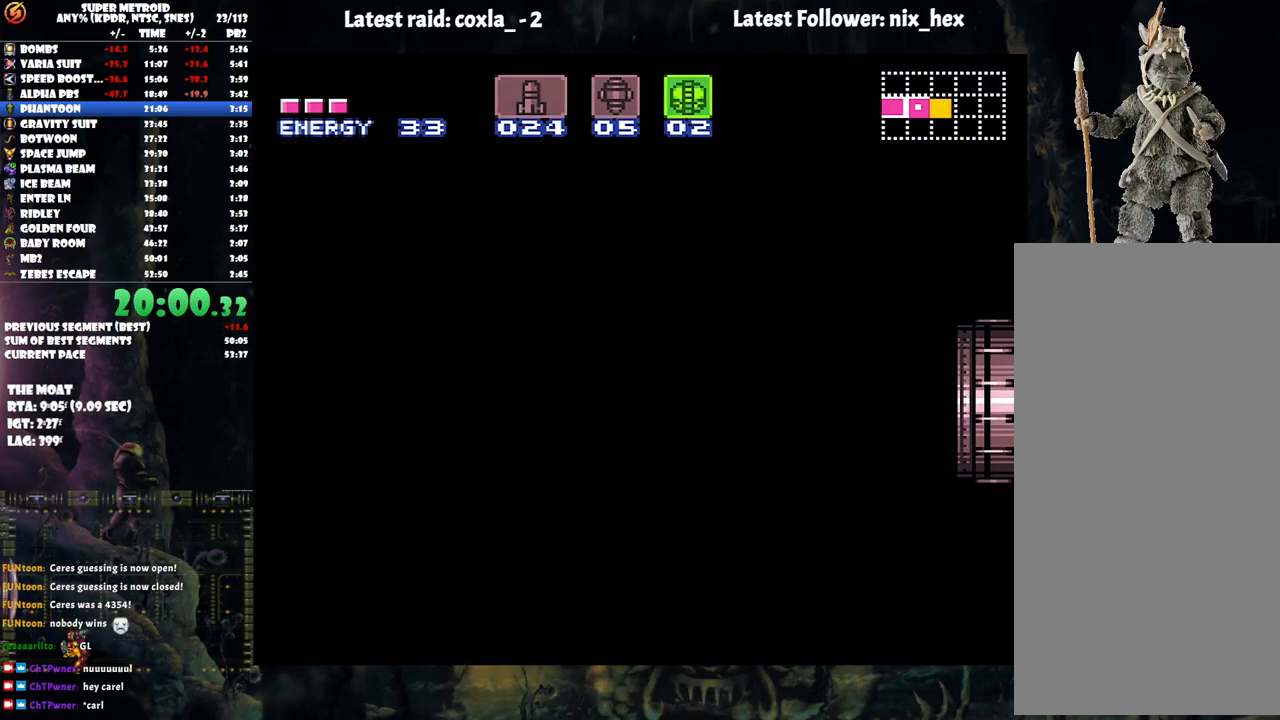
{"buttons": ["R1"], "events": []}
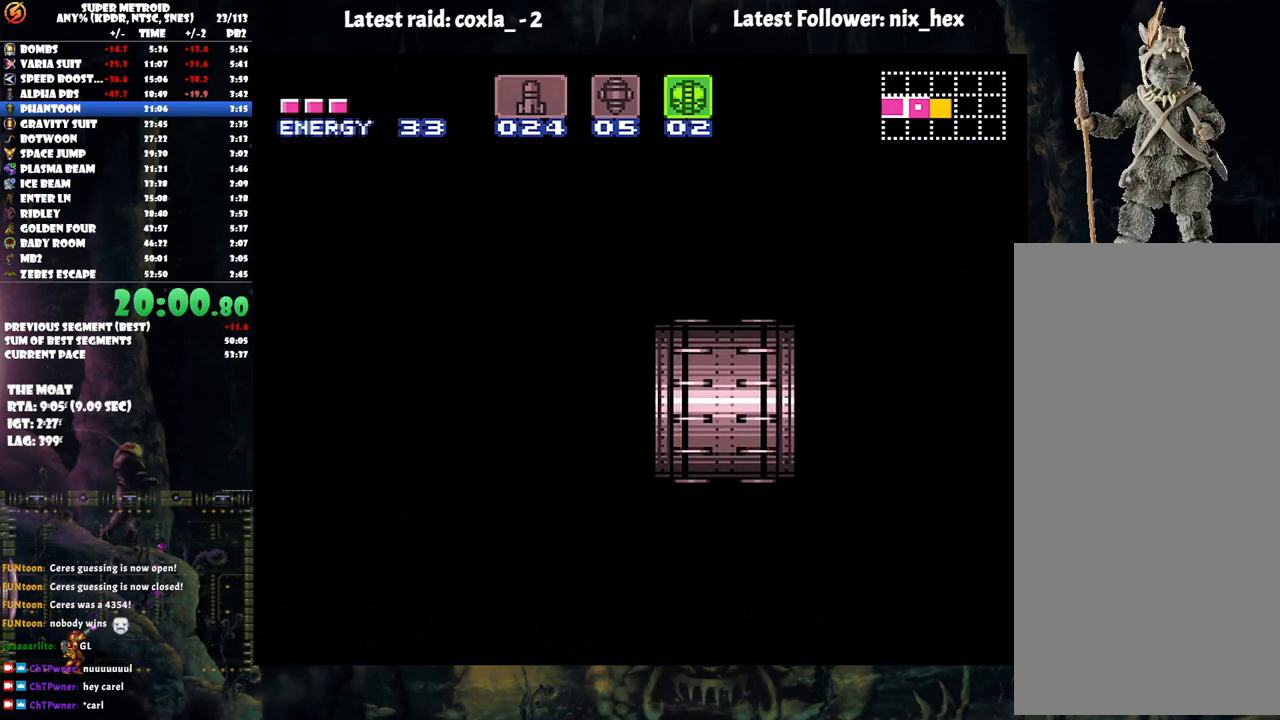
{"buttons": ["R1"], "events": []}
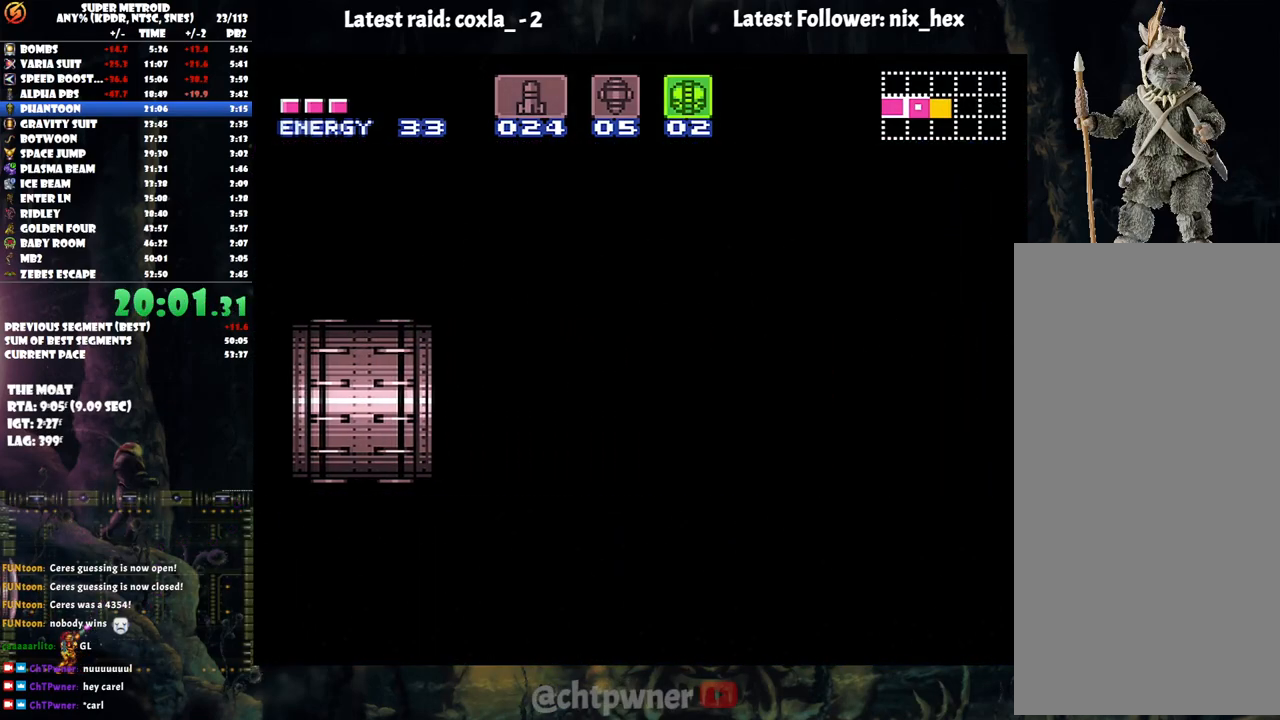
{"buttons": ["R1"], "events": []}
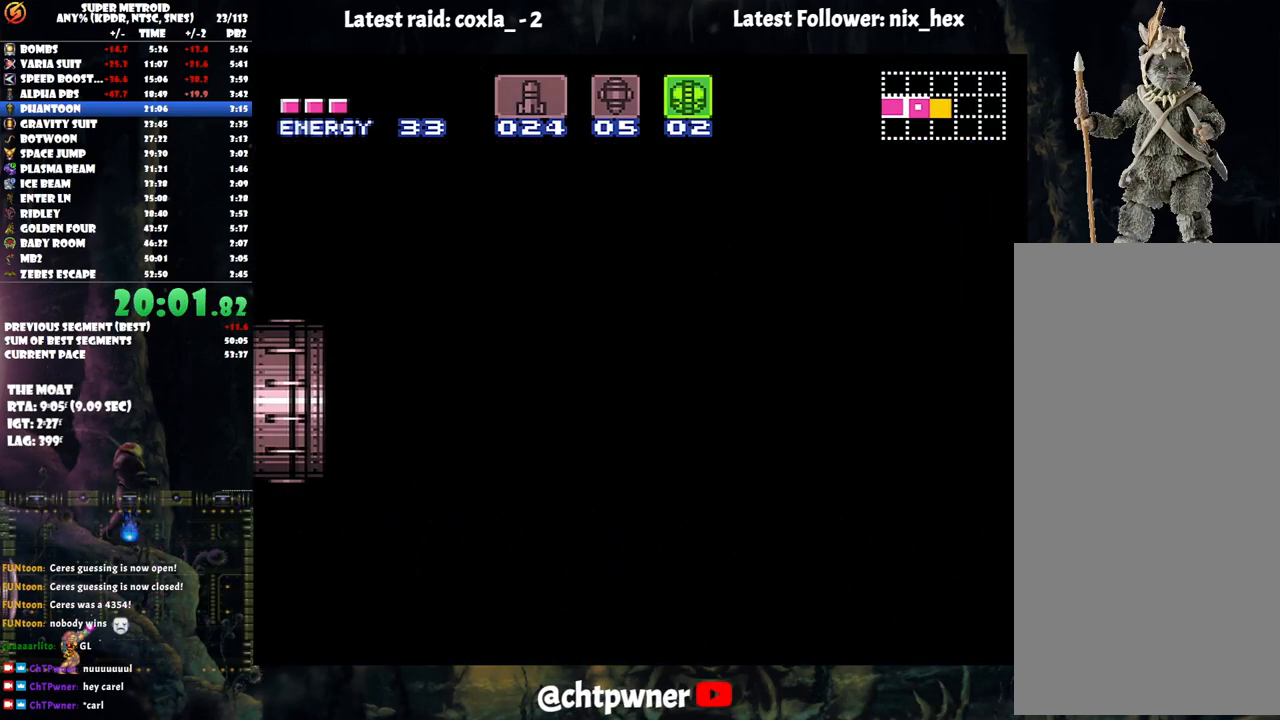
{"buttons": ["R1"], "events": []}
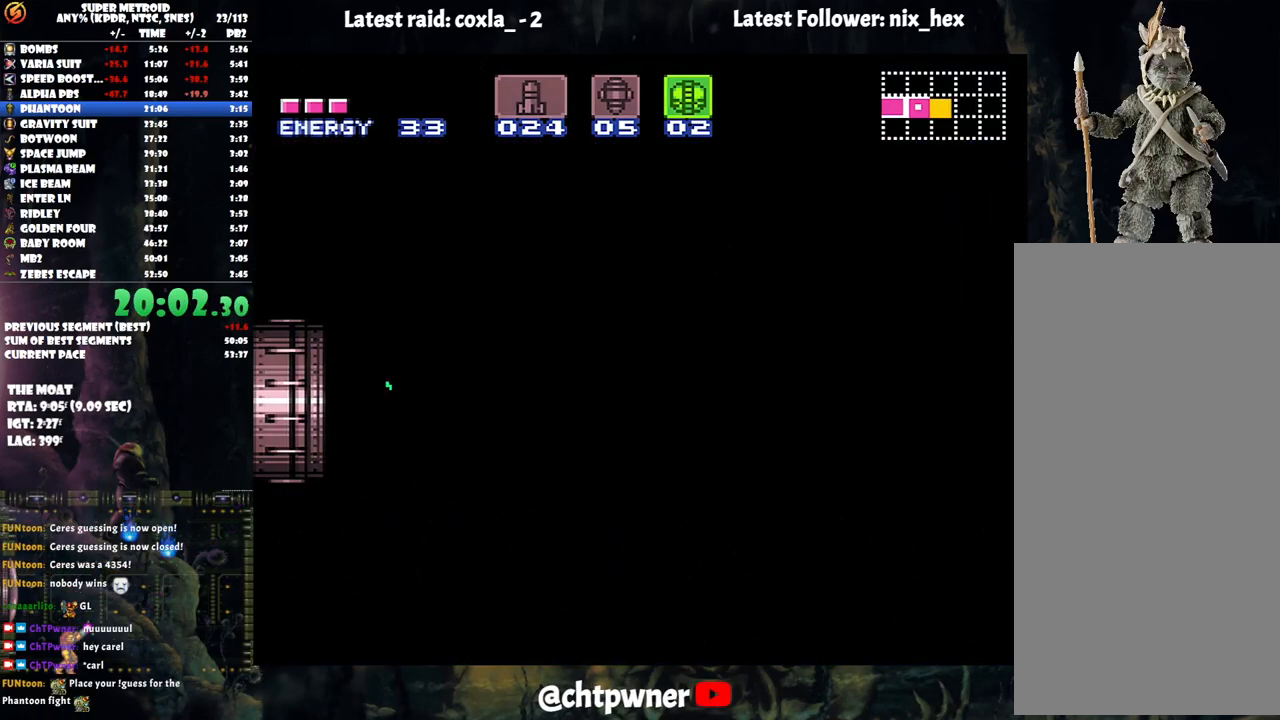
{"buttons": ["R1"], "events": []}
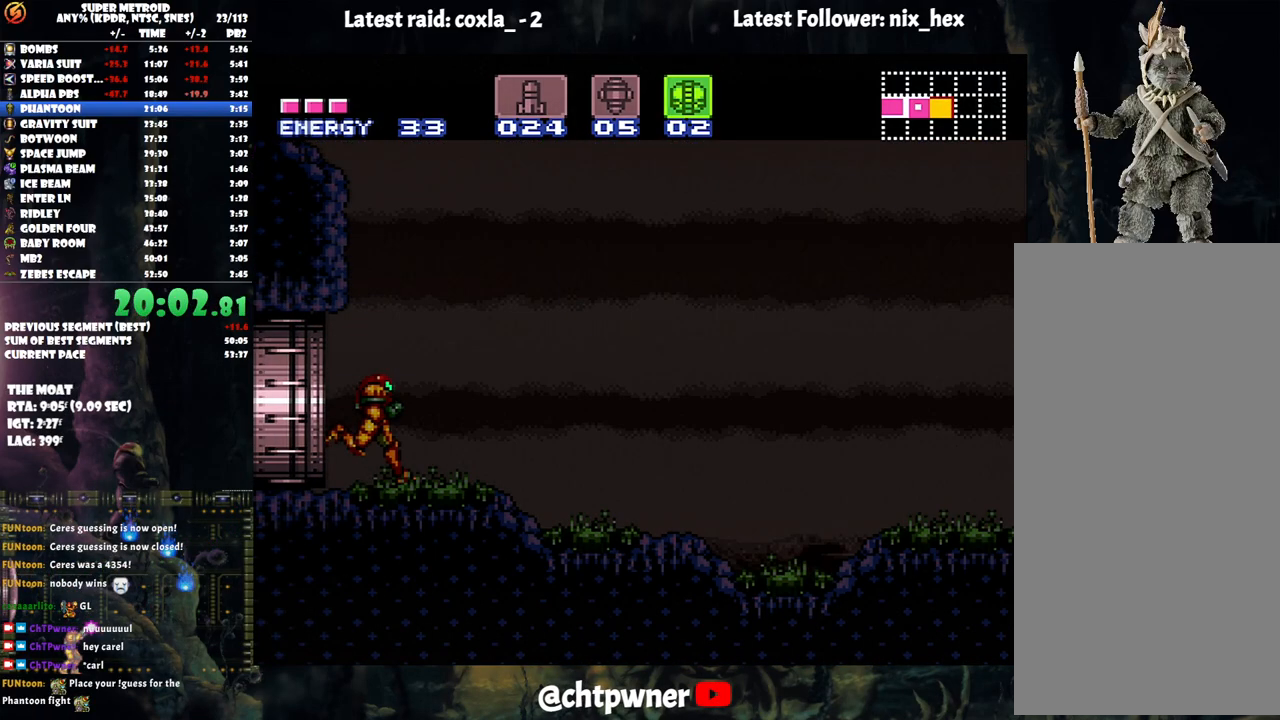
{"buttons": [], "events": [[417, "R1", "up"]]}
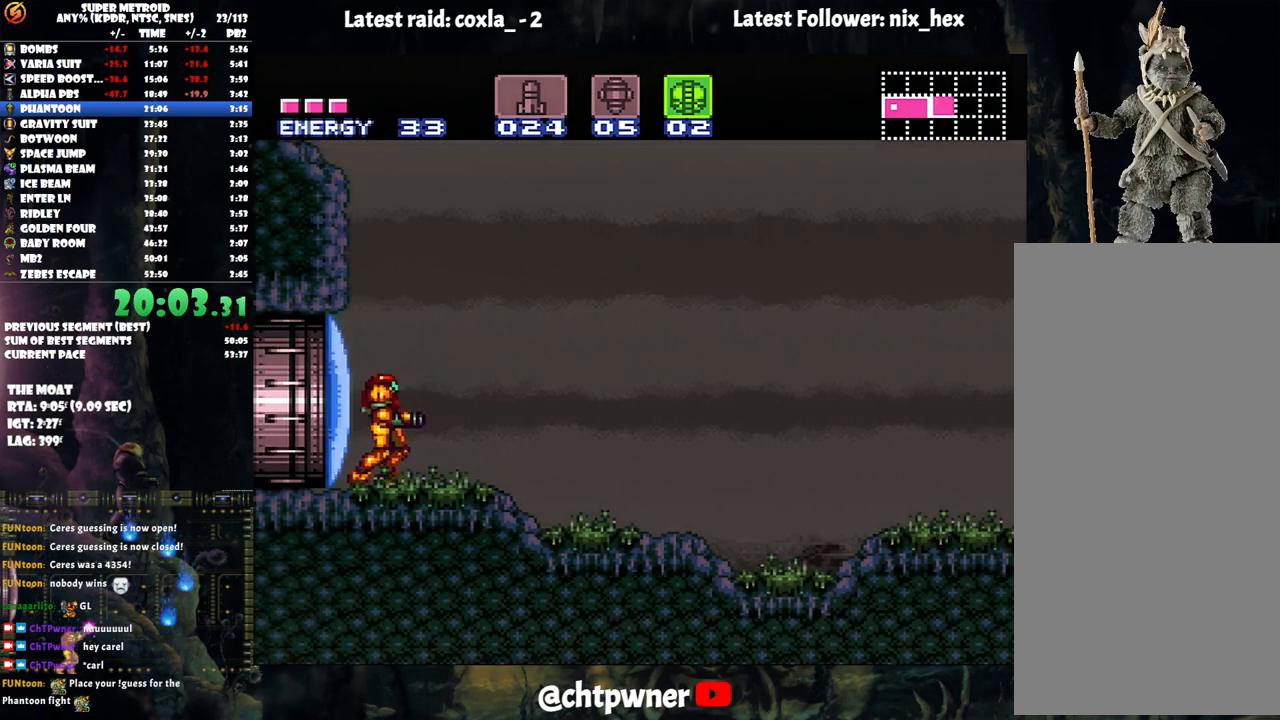
{"buttons": ["A", "DPAD_RIGHT"], "events": [[33, "DPAD_RIGHT", "down"], [417, "A", "down"]]}
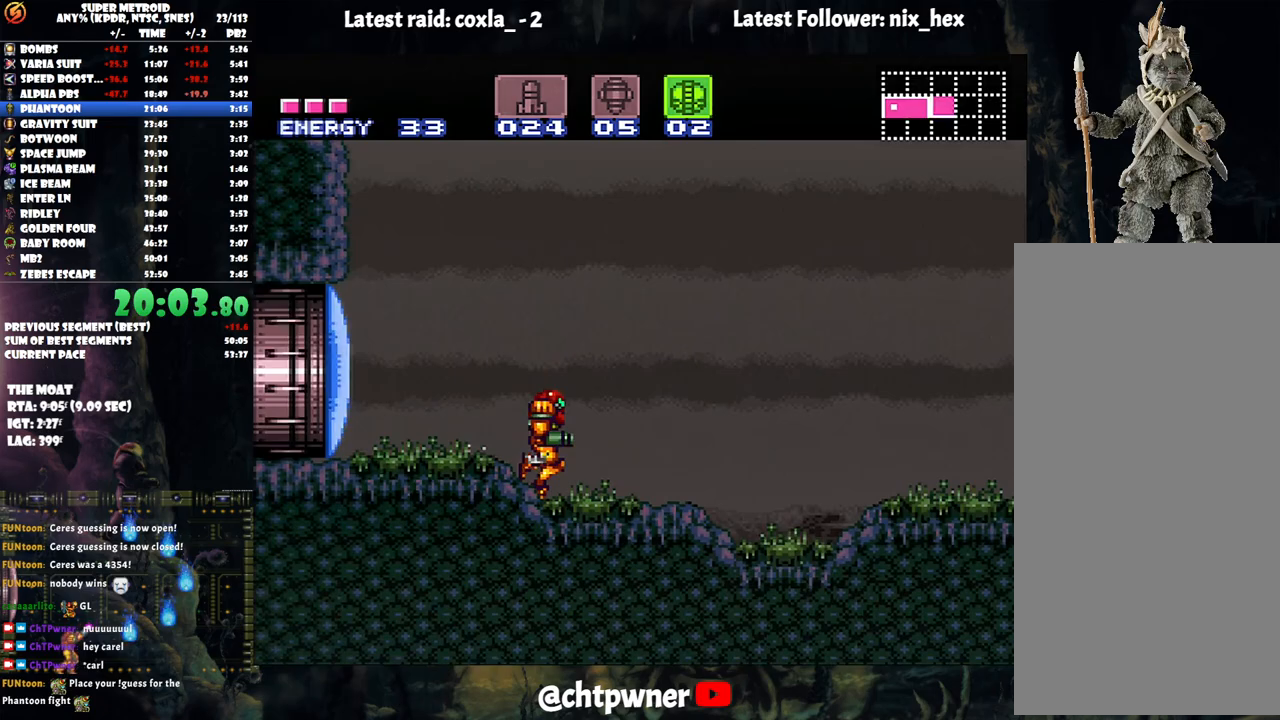
{"buttons": ["A", "DPAD_RIGHT"], "events": [[33, "A", "up"], [350, "A", "down"]]}
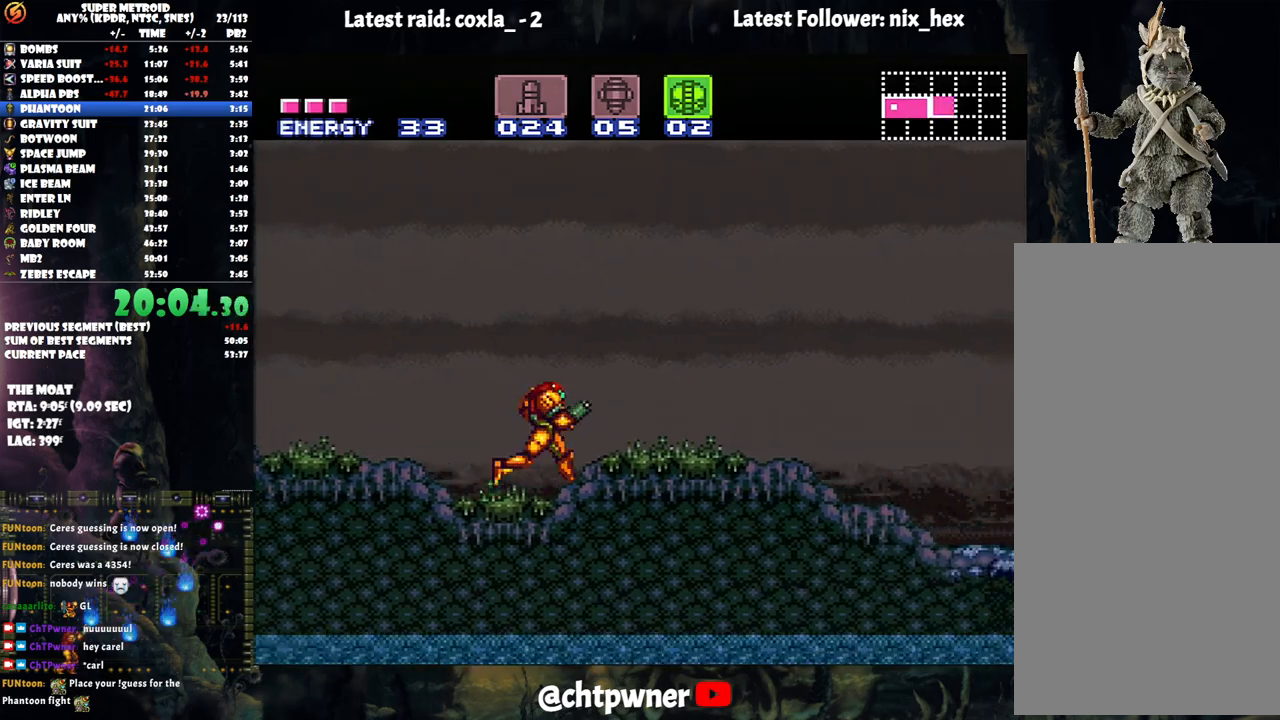
{"buttons": ["A", "DPAD_RIGHT"], "events": []}
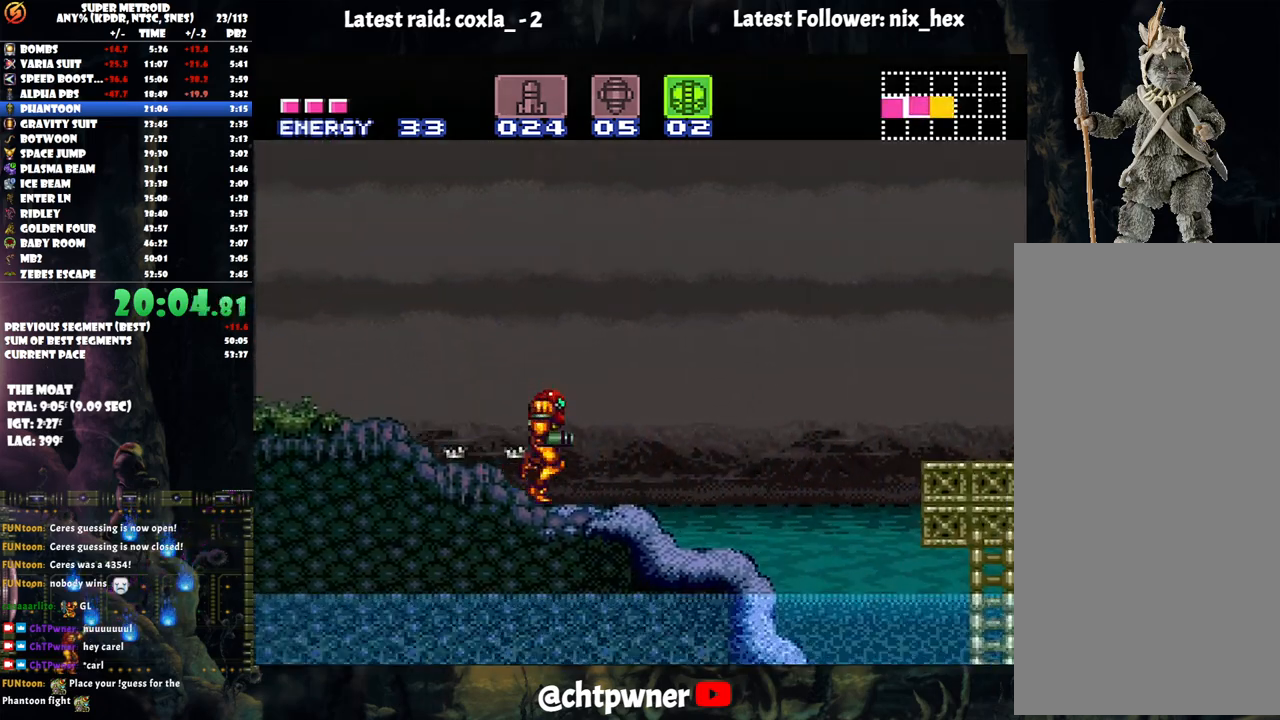
{"buttons": ["A", "B", "DPAD_RIGHT"], "events": [[67, "DPAD_DOWN", "down"], [233, "DPAD_DOWN", "up"], [233, "DPAD_RIGHT", "up"], [400, "DPAD_RIGHT", "down"], [500, "B", "down"]]}
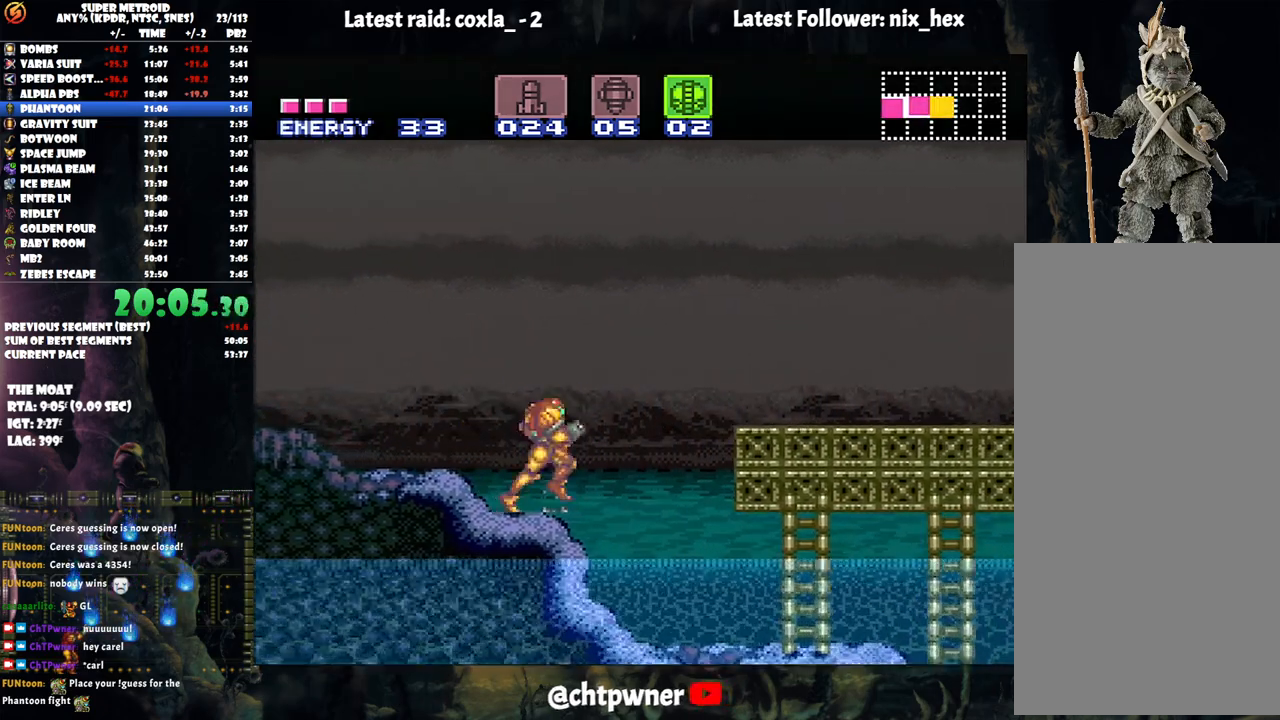
{"buttons": ["A", "DPAD_RIGHT"], "events": [[233, "B", "up"]]}
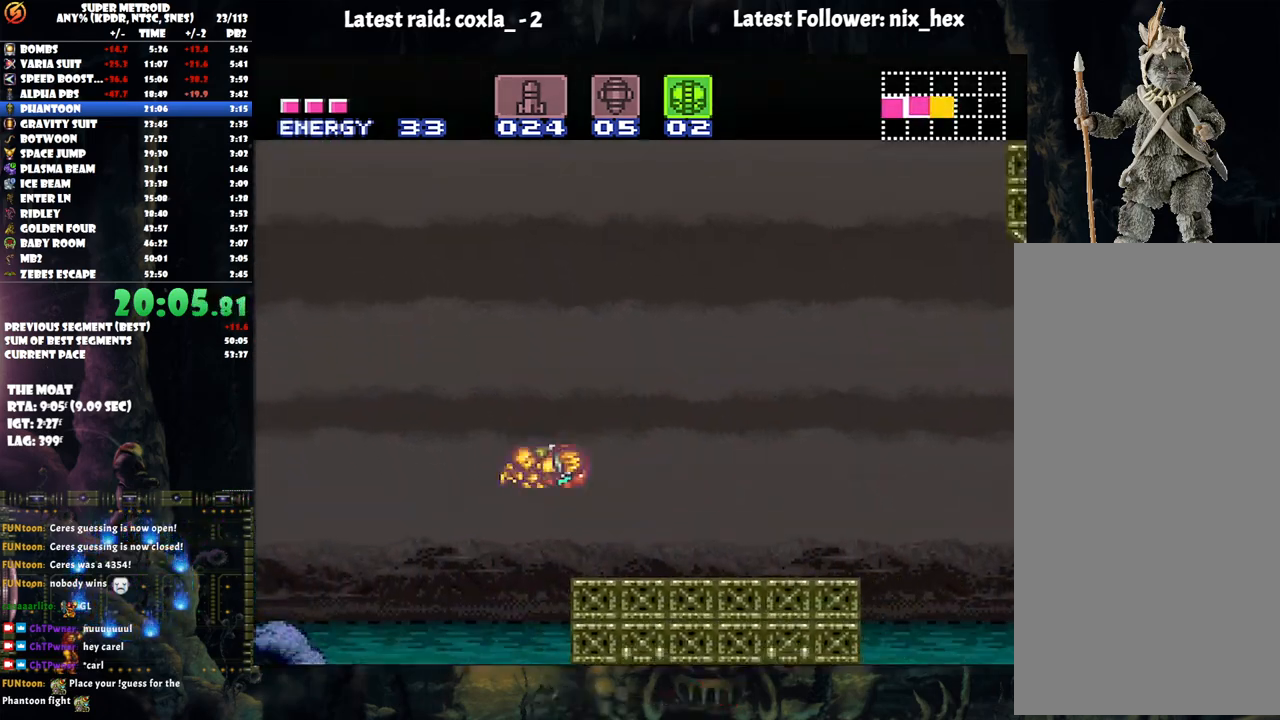
{"buttons": [], "events": [[250, "A", "up"], [317, "DPAD_RIGHT", "up"]]}
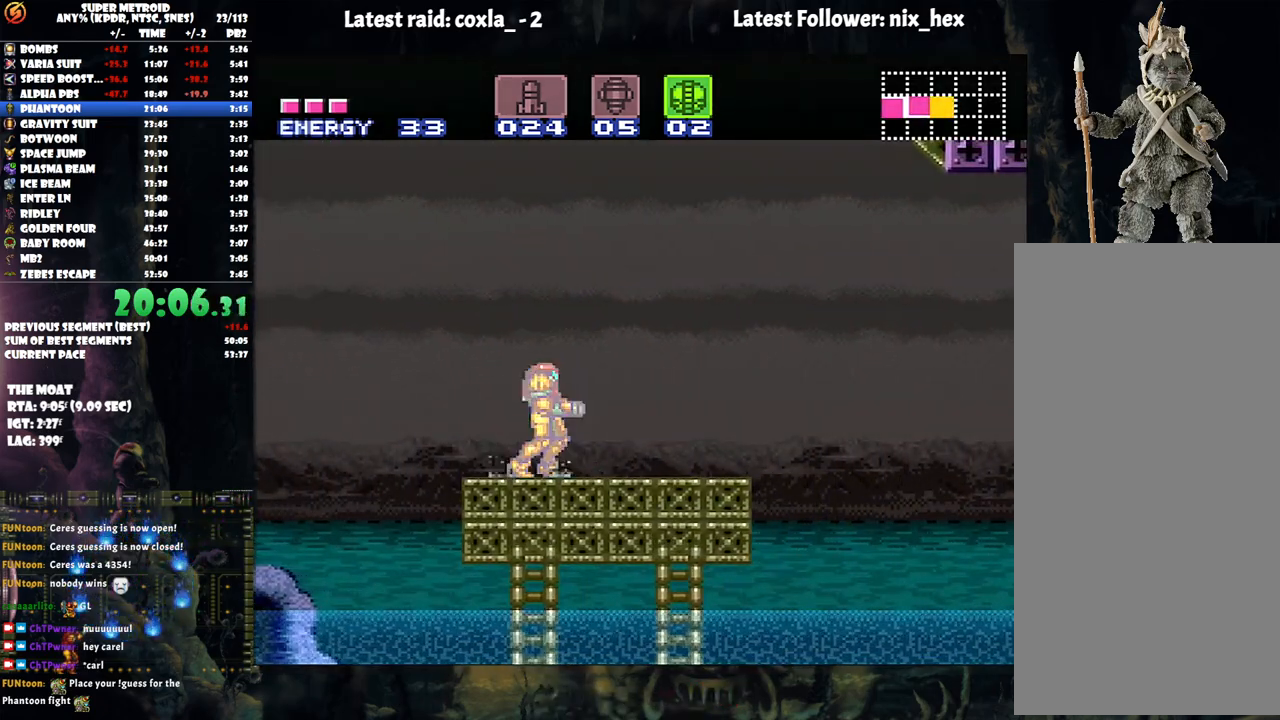
{"buttons": ["SELECT"], "events": [[67, "B", "down"], [67, "DPAD_RIGHT", "down"], [150, "B", "up"], [200, "DPAD_RIGHT", "up"], [483, "SELECT", "down"]]}
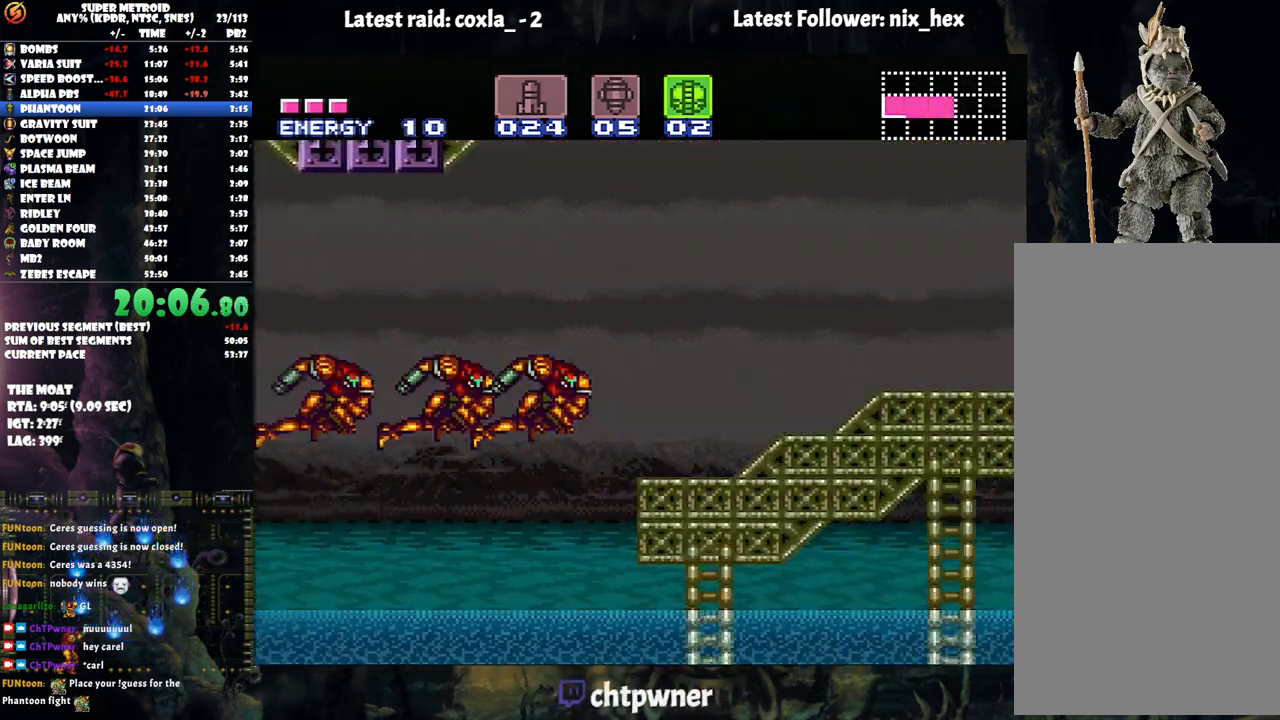
{"buttons": [], "events": [[50, "X", "down"], [117, "X", "up"], [200, "X", "down"], [300, "X", "up"], [367, "SELECT", "up"]]}
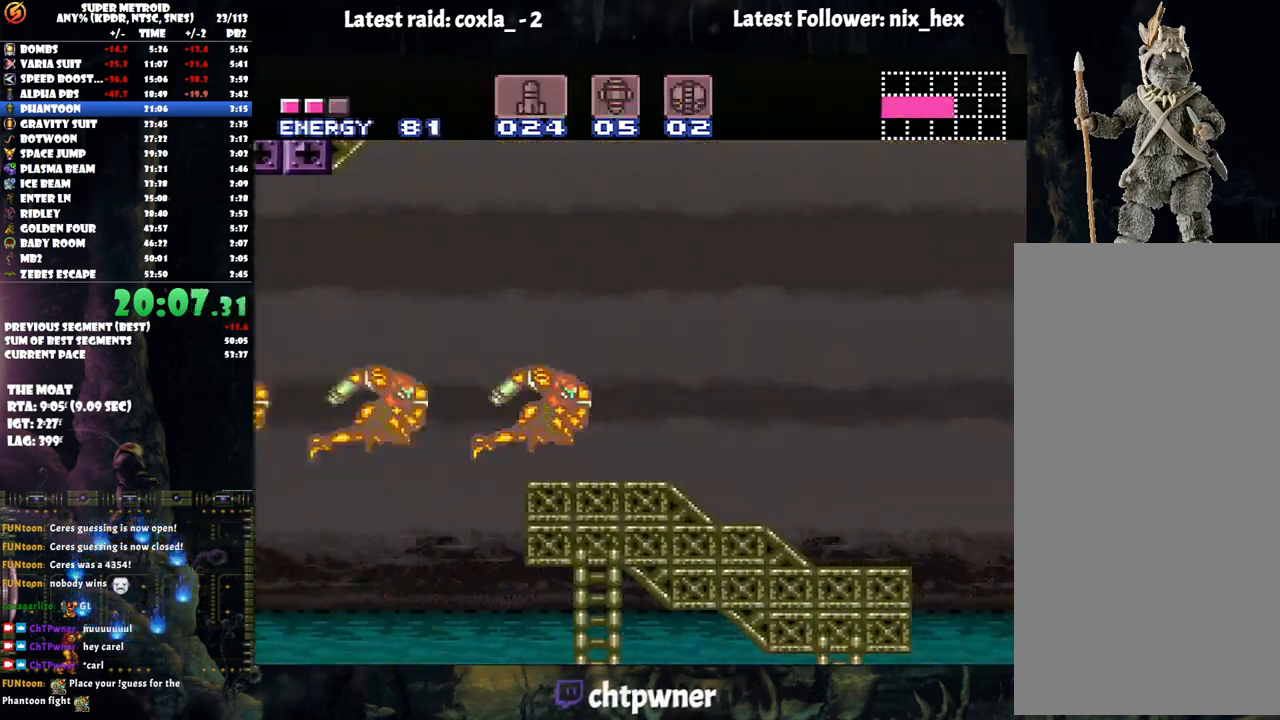
{"buttons": [], "events": []}
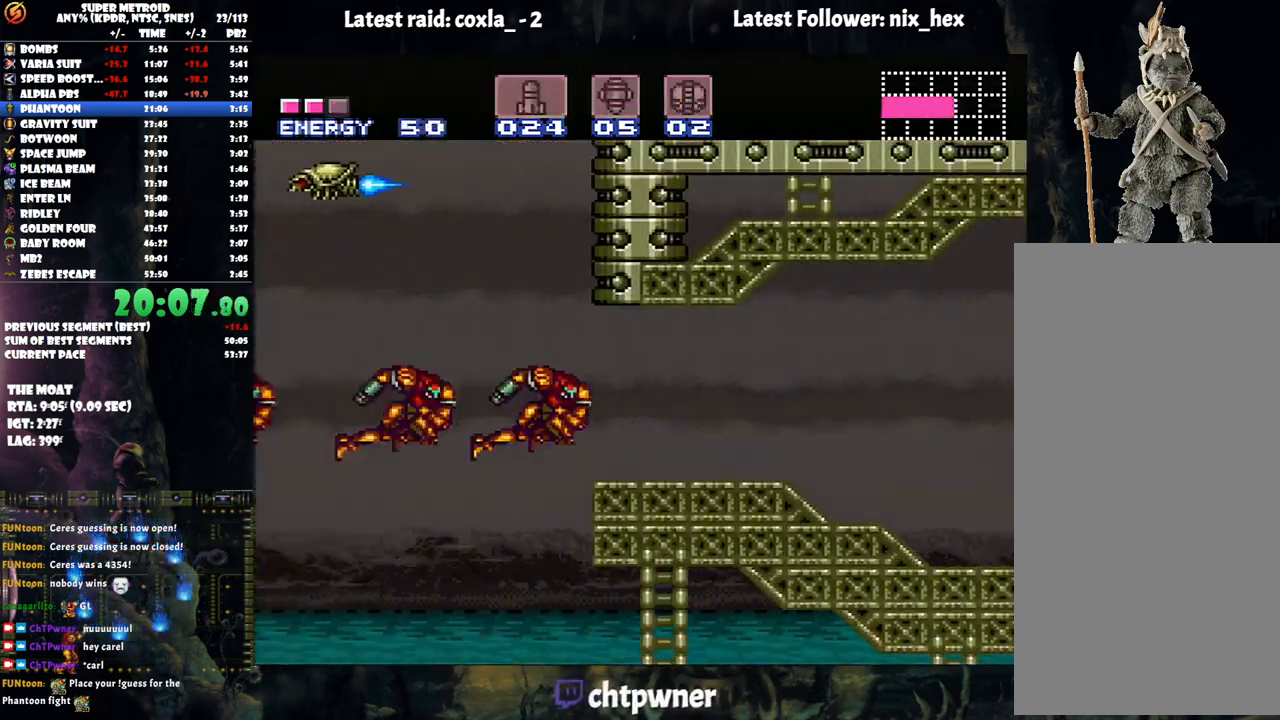
{"buttons": [], "events": []}
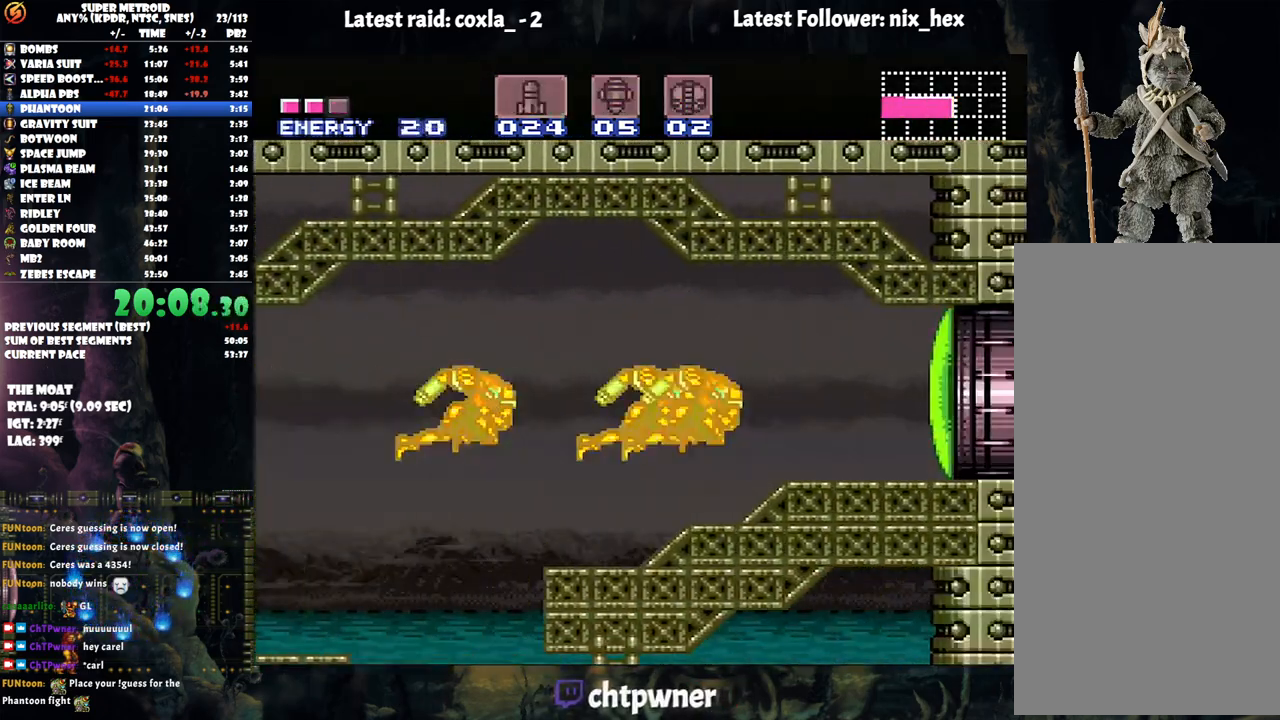
{"buttons": [], "events": []}
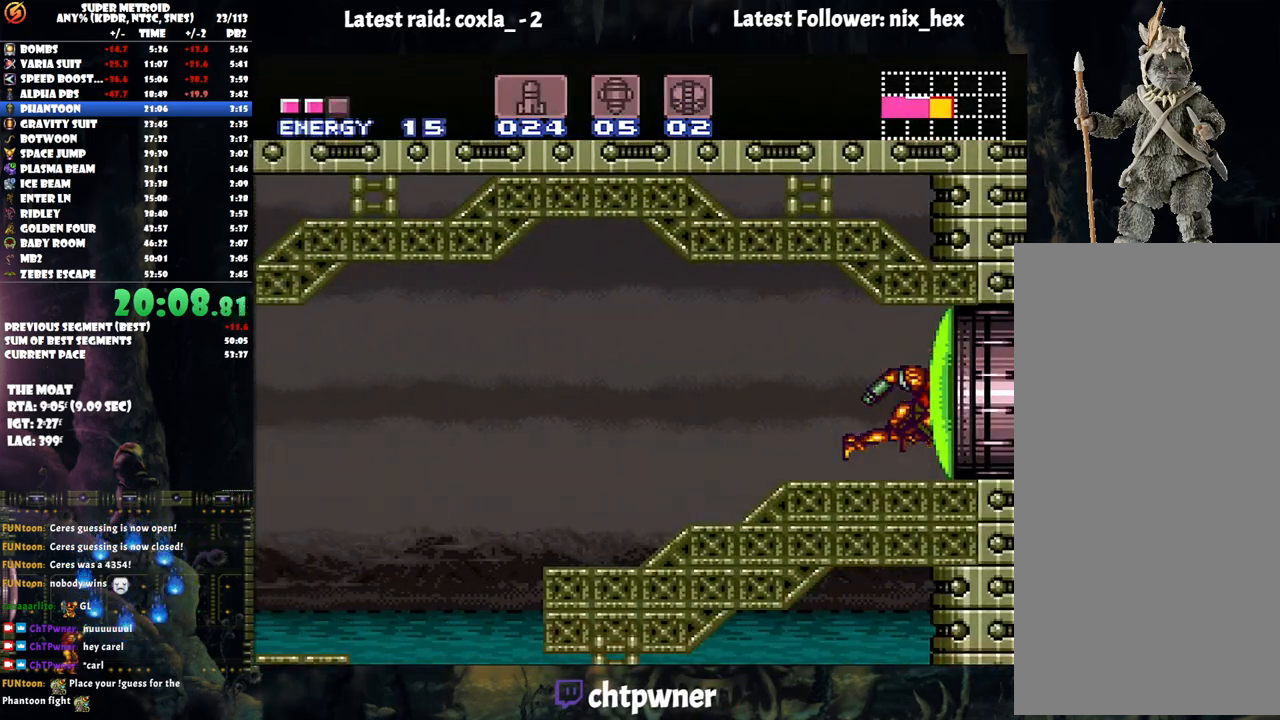
{"buttons": ["DPAD_RIGHT"], "events": [[117, "DPAD_RIGHT", "down"]]}
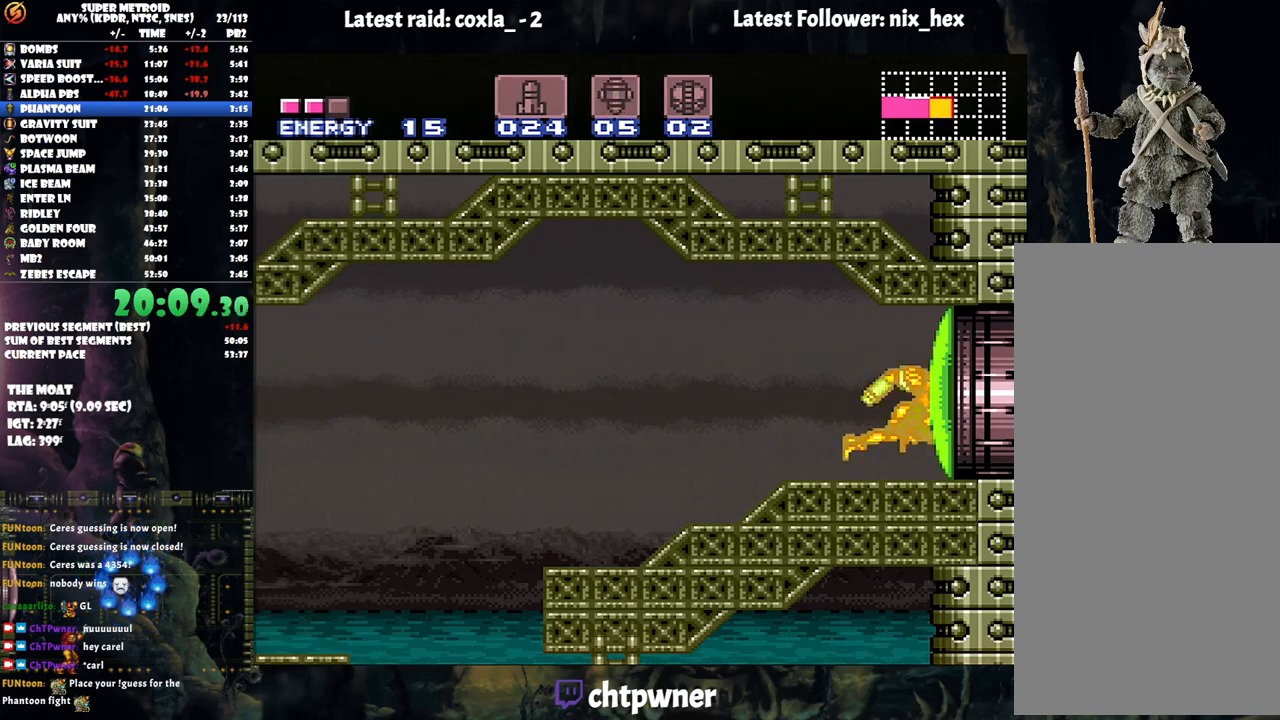
{"buttons": ["DPAD_RIGHT"], "events": [[350, "Y", "down"], [433, "Y", "up"]]}
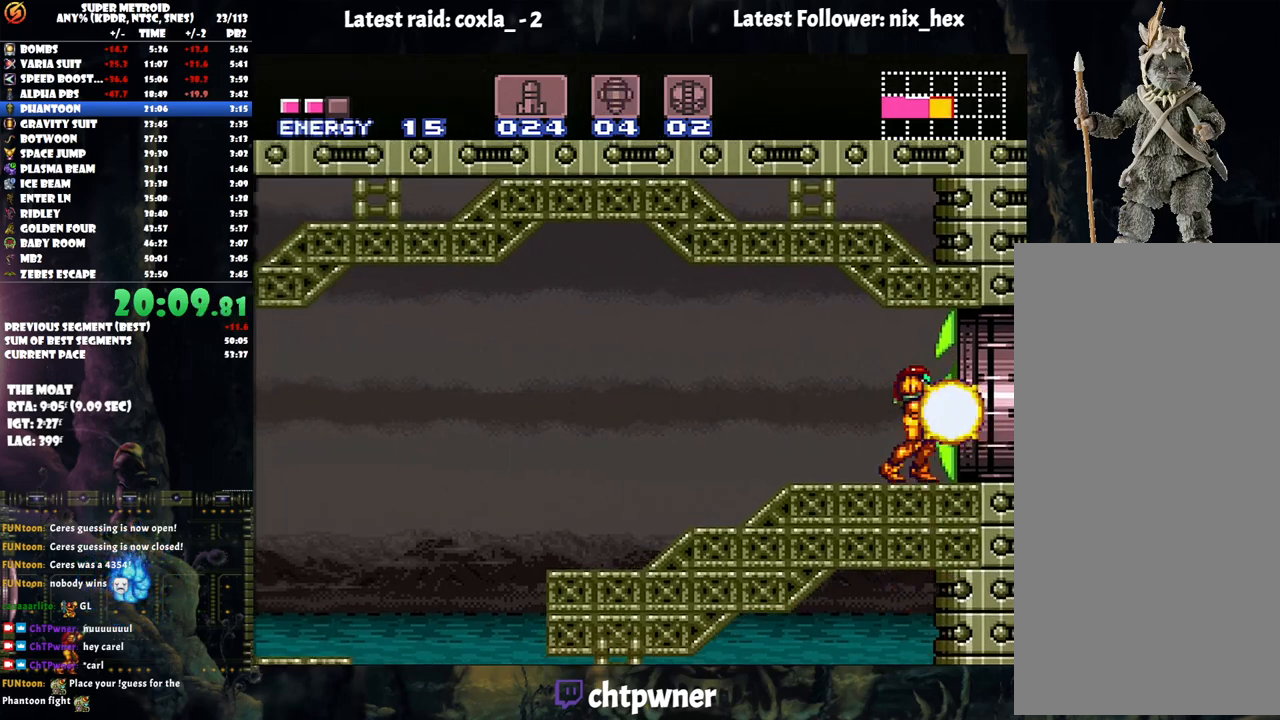
{"buttons": ["A", "DPAD_RIGHT"], "events": [[50, "A", "down"]]}
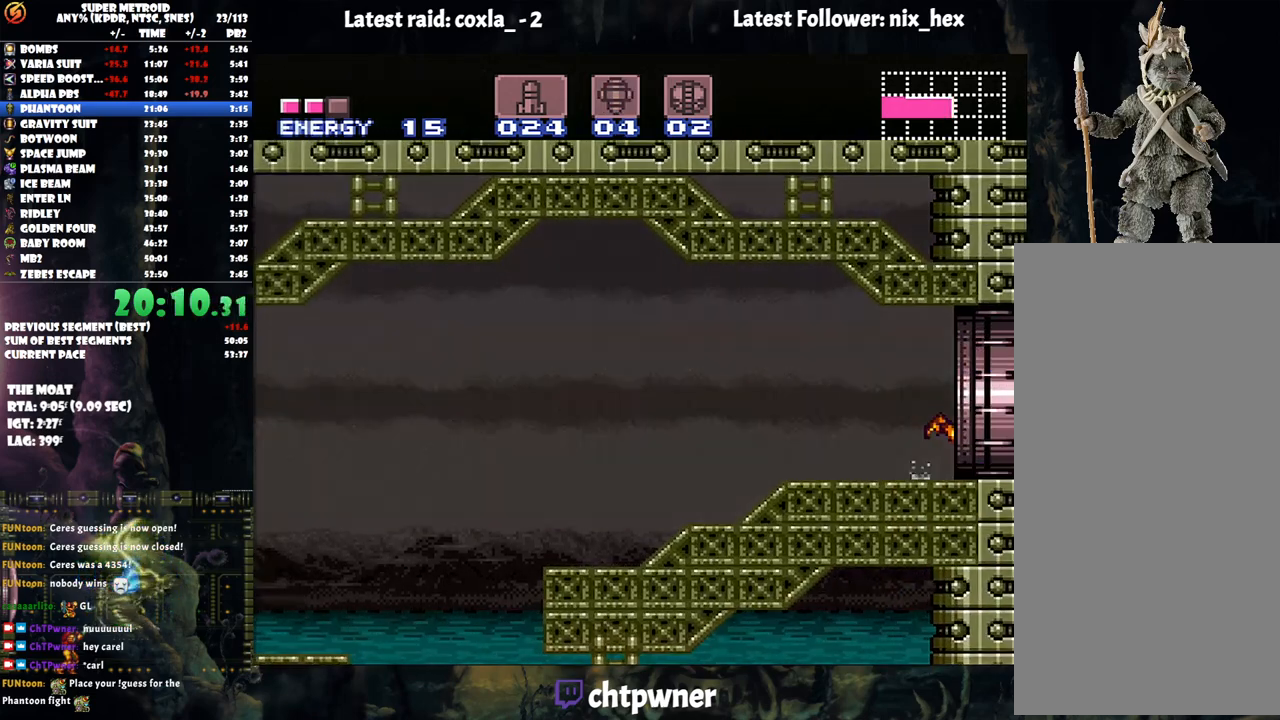
{"buttons": ["A", "DPAD_RIGHT"], "events": []}
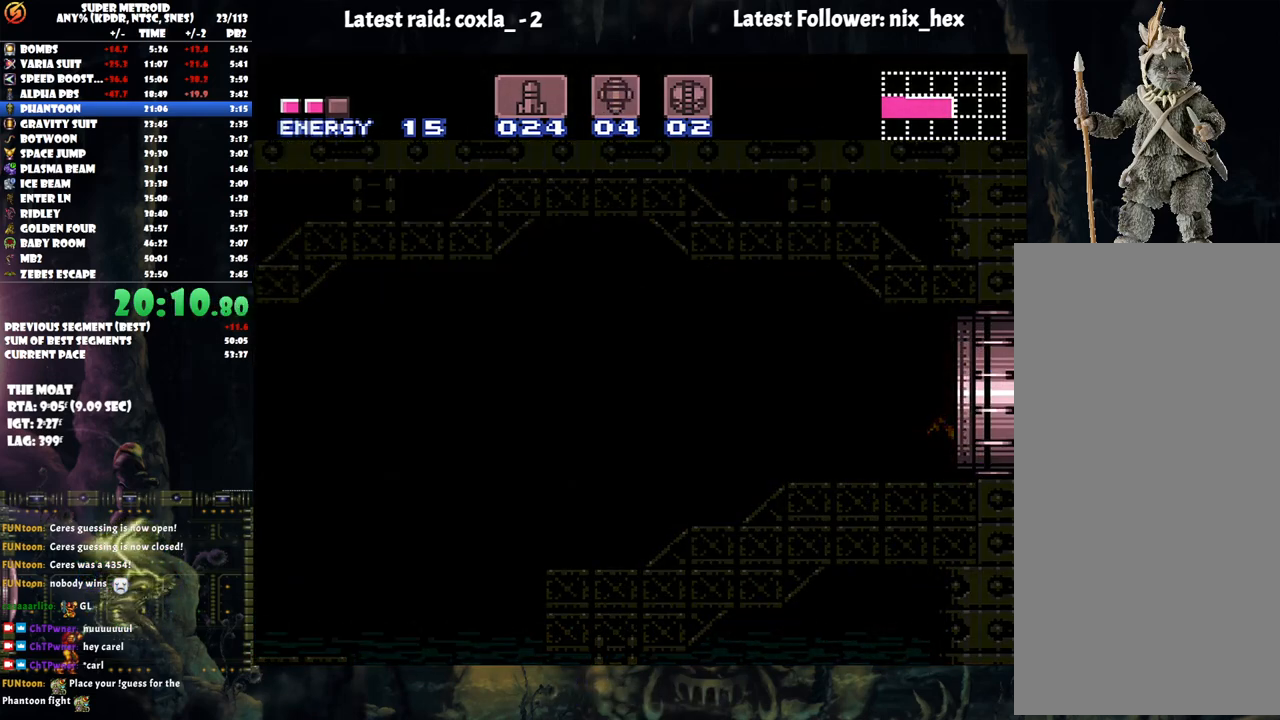
{"buttons": ["A", "DPAD_RIGHT"], "events": []}
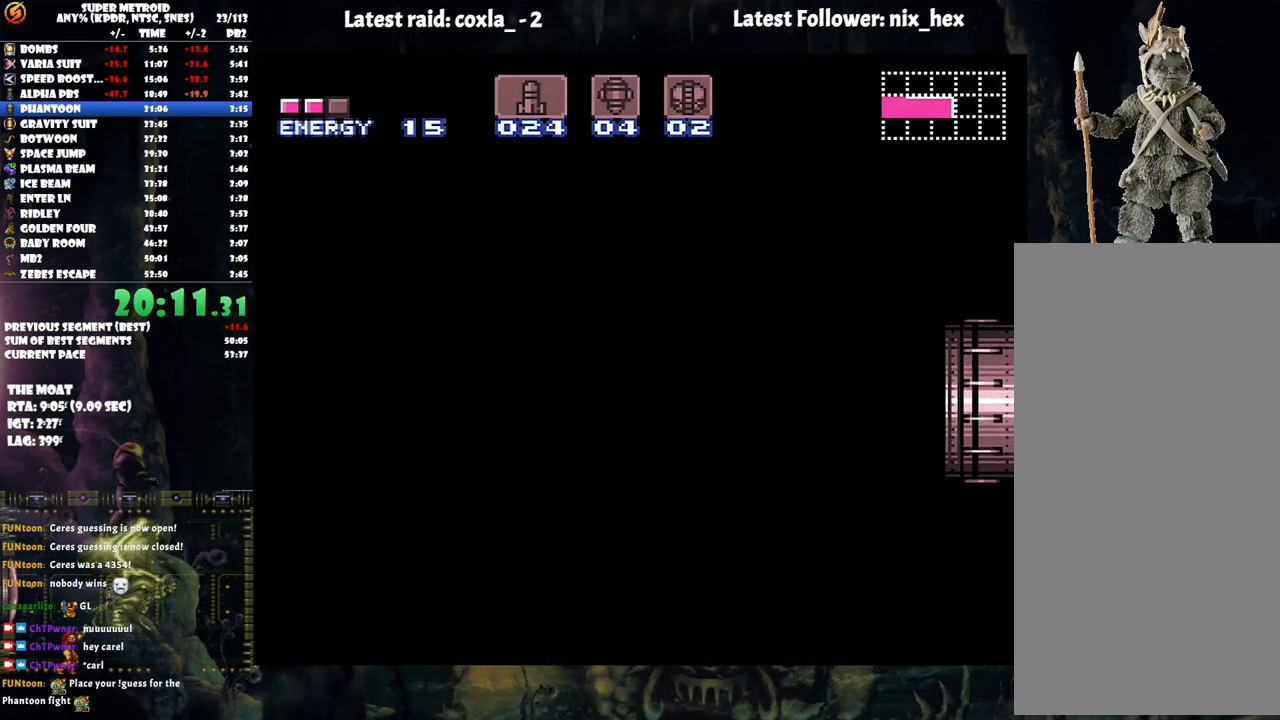
{"buttons": ["A", "DPAD_RIGHT"], "events": []}